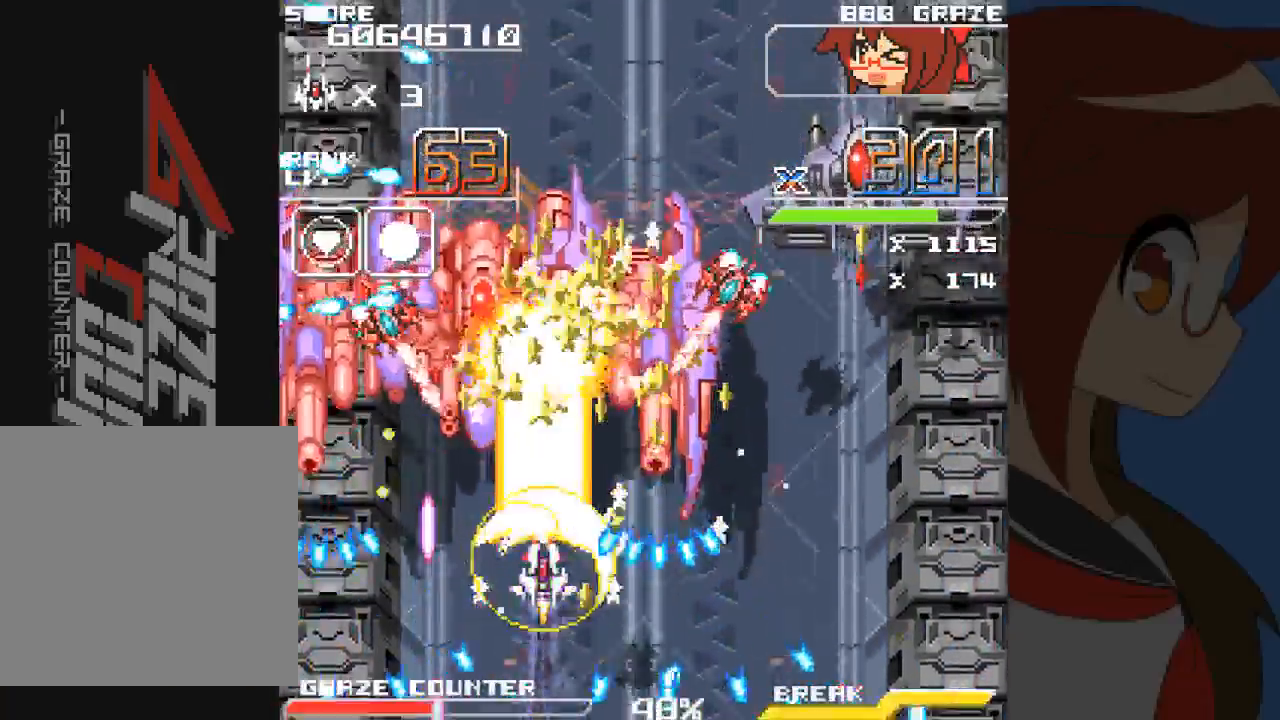
Gameplay with a controller (Xbox layout); each line is a JSON object with the inputs held at the frame after it. "events" lists button and stick changes between this image and that frame as [ms after this image, input, new state], when the widget could be followed in between. Not read: L2 L3 R2 R3 right_stick.
{"buttons": ["A", "DPAD_RIGHT"], "left_stick": "right", "events": [[333, "DPAD_DOWN", "down"], [333, "DPAD_RIGHT", "down"], [333, "left_stick", "down-right"], [450, "DPAD_DOWN", "up"], [450, "left_stick", "right"]]}
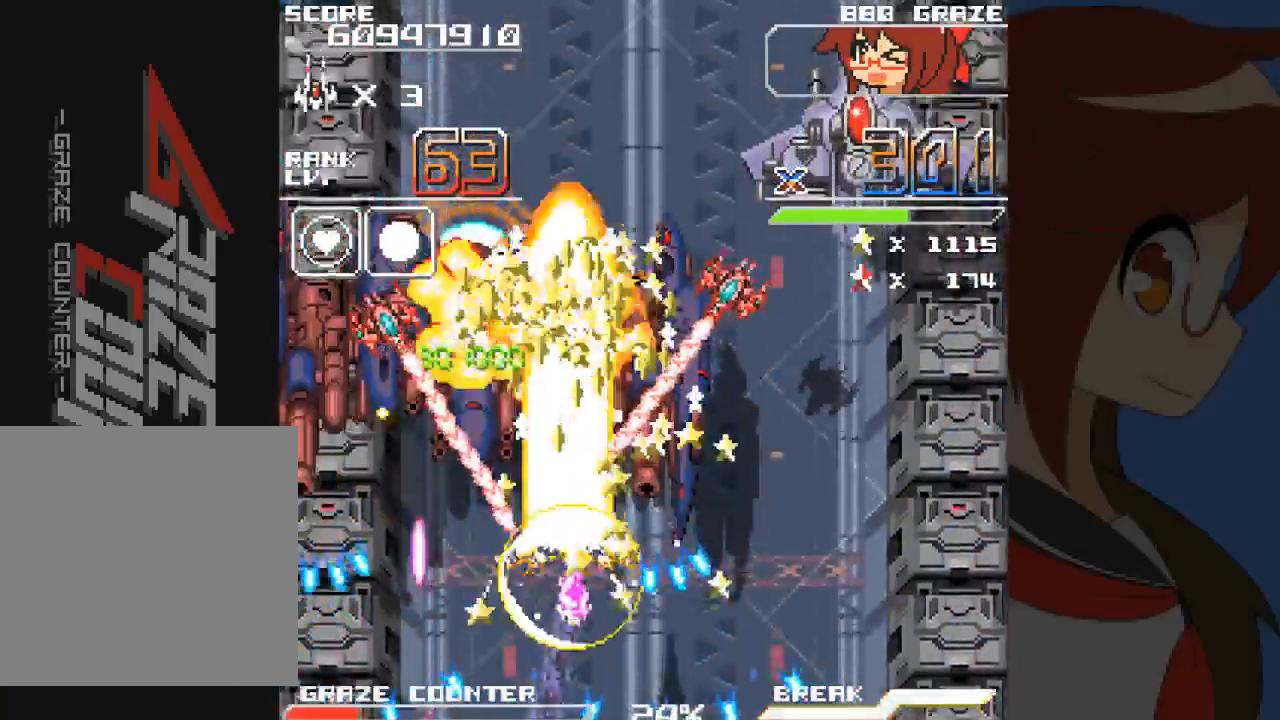
{"buttons": ["A"], "left_stick": "center", "events": [[67, "DPAD_UP", "down"], [167, "DPAD_RIGHT", "up"], [167, "left_stick", "up"], [333, "DPAD_UP", "up"], [333, "left_stick", "center"], [383, "DPAD_RIGHT", "down"], [417, "DPAD_RIGHT", "up"]]}
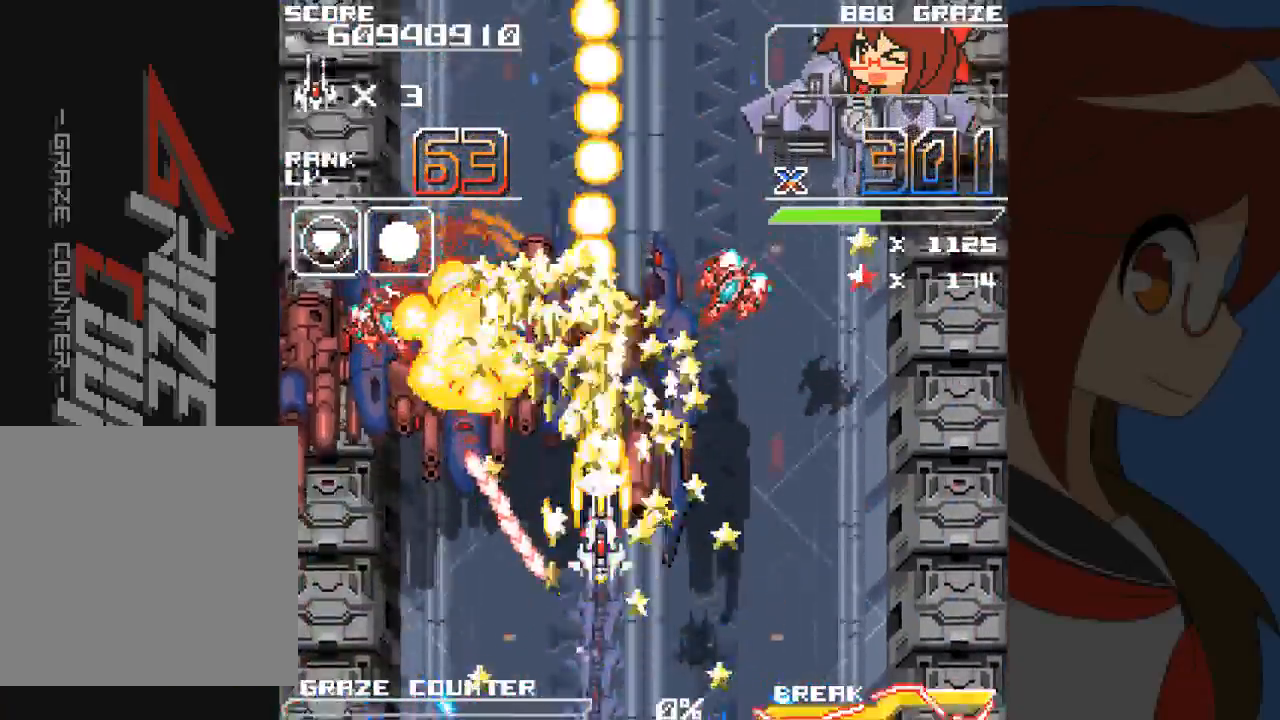
{"buttons": ["A", "DPAD_UP", "DPAD_RIGHT"], "left_stick": "right", "events": [[33, "DPAD_RIGHT", "down"], [33, "left_stick", "right"], [67, "DPAD_DOWN", "down"], [183, "DPAD_RIGHT", "up"], [183, "left_stick", "down"], [250, "DPAD_RIGHT", "down"], [283, "DPAD_DOWN", "up"], [283, "left_stick", "right"], [350, "A", "up"], [400, "DPAD_UP", "down"], [433, "A", "down"]]}
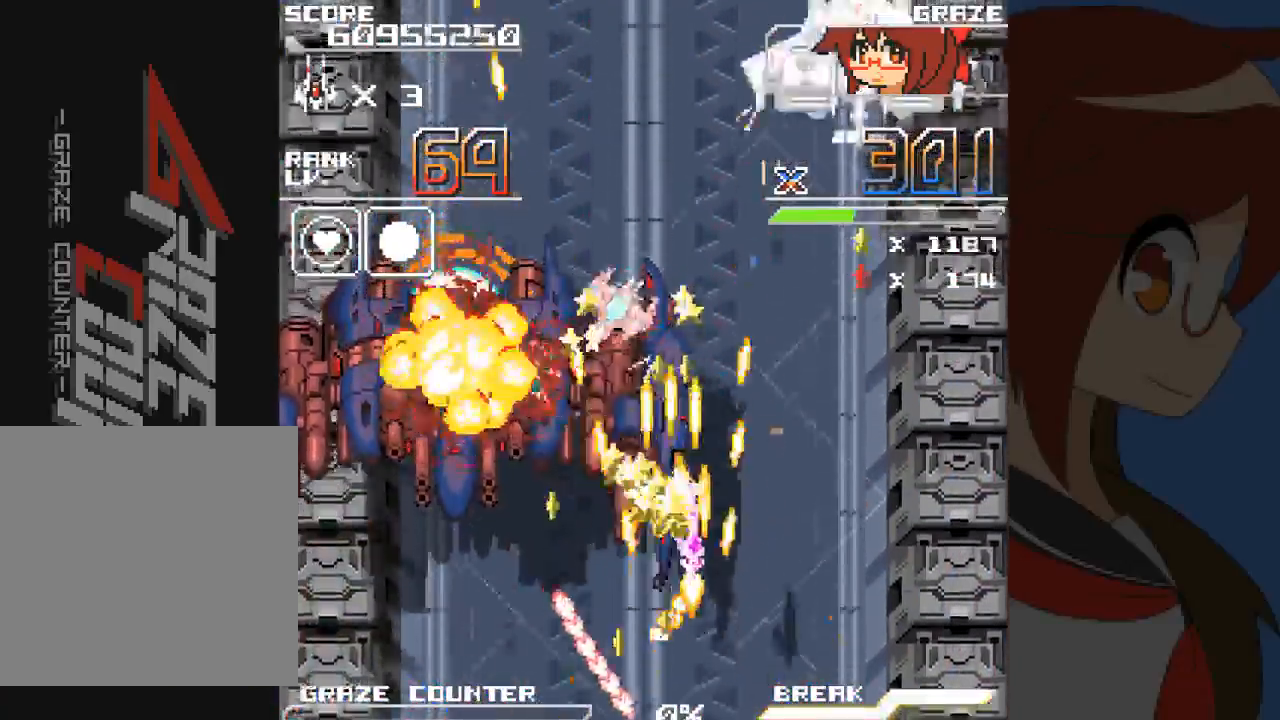
{"buttons": ["A", "DPAD_RIGHT"], "left_stick": "right", "events": [[33, "DPAD_UP", "up"], [67, "A", "up"], [100, "A", "down"], [250, "A", "up"], [317, "A", "down"], [467, "A", "up"], [500, "A", "down"]]}
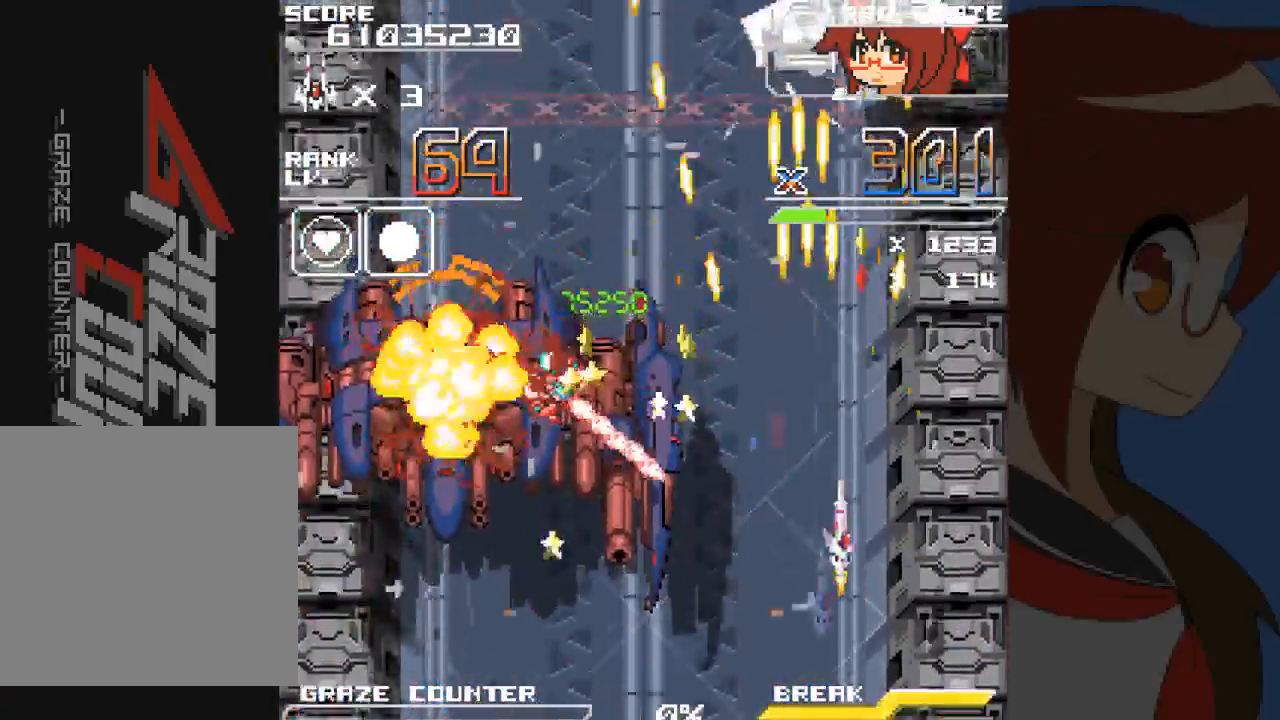
{"buttons": ["A", "DPAD_UP"], "left_stick": "up", "events": [[50, "DPAD_UP", "down"], [67, "B", "down"], [133, "B", "up"], [183, "DPAD_RIGHT", "up"], [183, "left_stick", "up"], [333, "DPAD_RIGHT", "down"], [350, "left_stick", "right"], [367, "DPAD_UP", "up"], [433, "DPAD_UP", "down"], [467, "DPAD_RIGHT", "up"], [467, "left_stick", "up"]]}
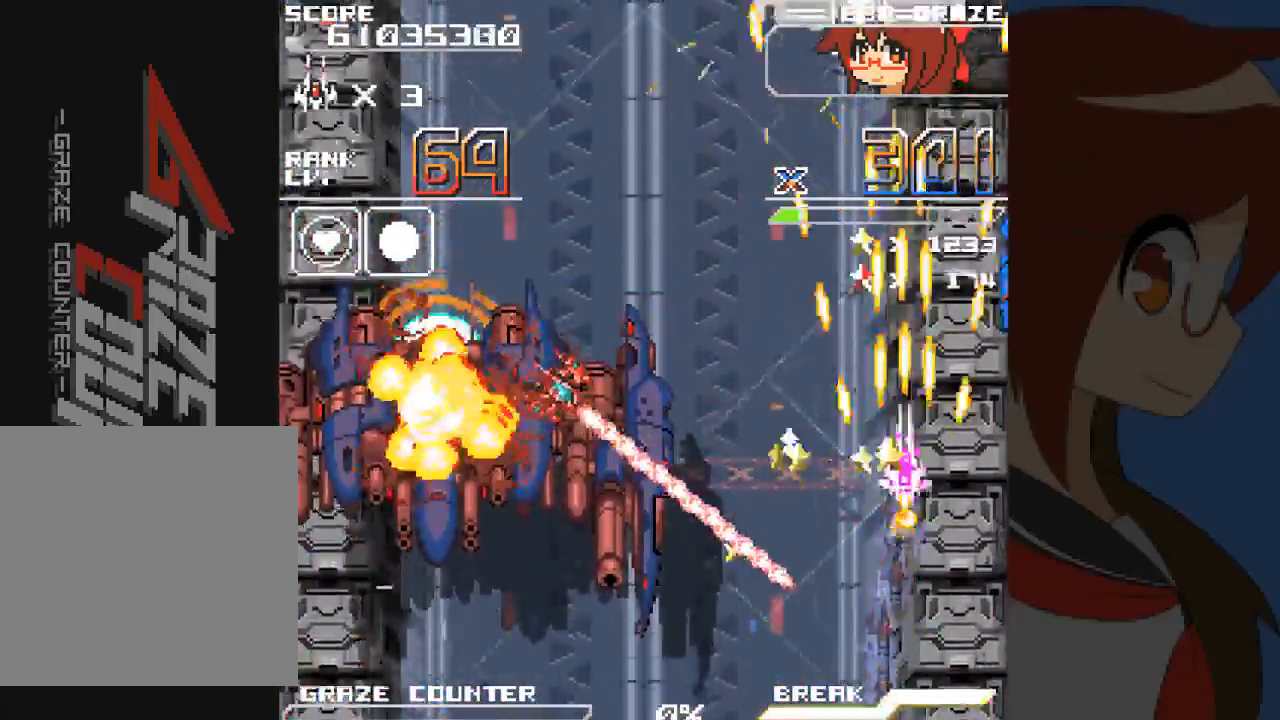
{"buttons": ["A", "DPAD_DOWN"], "left_stick": "down", "events": [[67, "DPAD_LEFT", "down"], [67, "DPAD_UP", "up"], [67, "left_stick", "left"], [150, "DPAD_DOWN", "down"], [183, "DPAD_LEFT", "up"], [183, "left_stick", "down"]]}
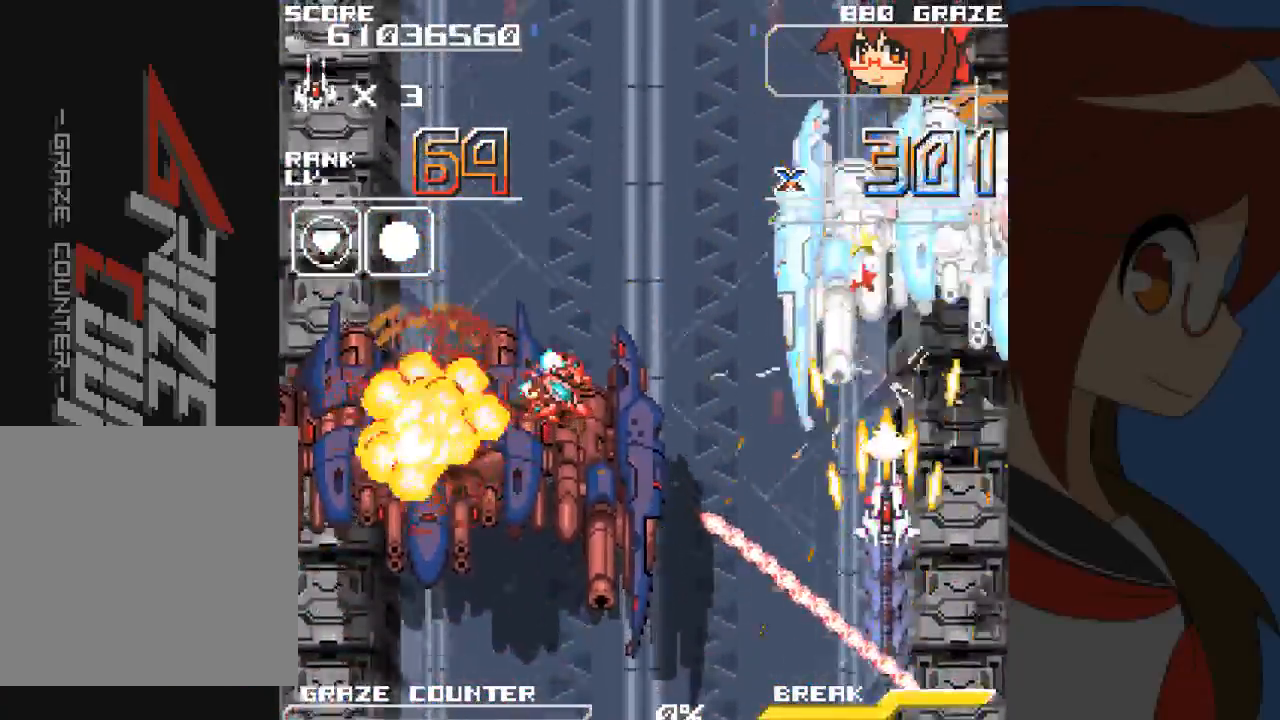
{"buttons": ["A", "DPAD_DOWN"], "left_stick": "down", "events": [[200, "DPAD_DOWN", "up"], [200, "left_stick", "center"], [333, "DPAD_DOWN", "down"], [333, "left_stick", "down"]]}
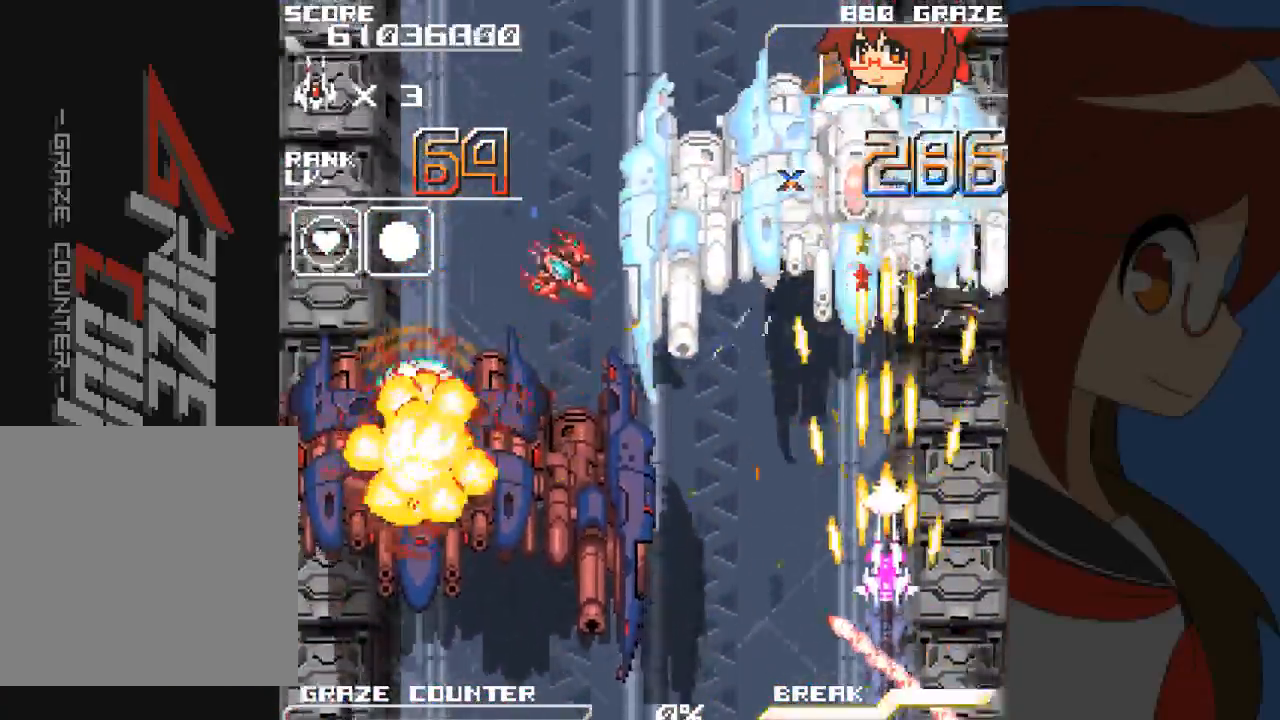
{"buttons": ["A", "DPAD_UP", "DPAD_LEFT"], "left_stick": "left", "events": [[267, "DPAD_LEFT", "down"], [350, "DPAD_DOWN", "up"], [350, "left_stick", "left"], [400, "A", "up"], [467, "DPAD_UP", "down"], [500, "A", "down"]]}
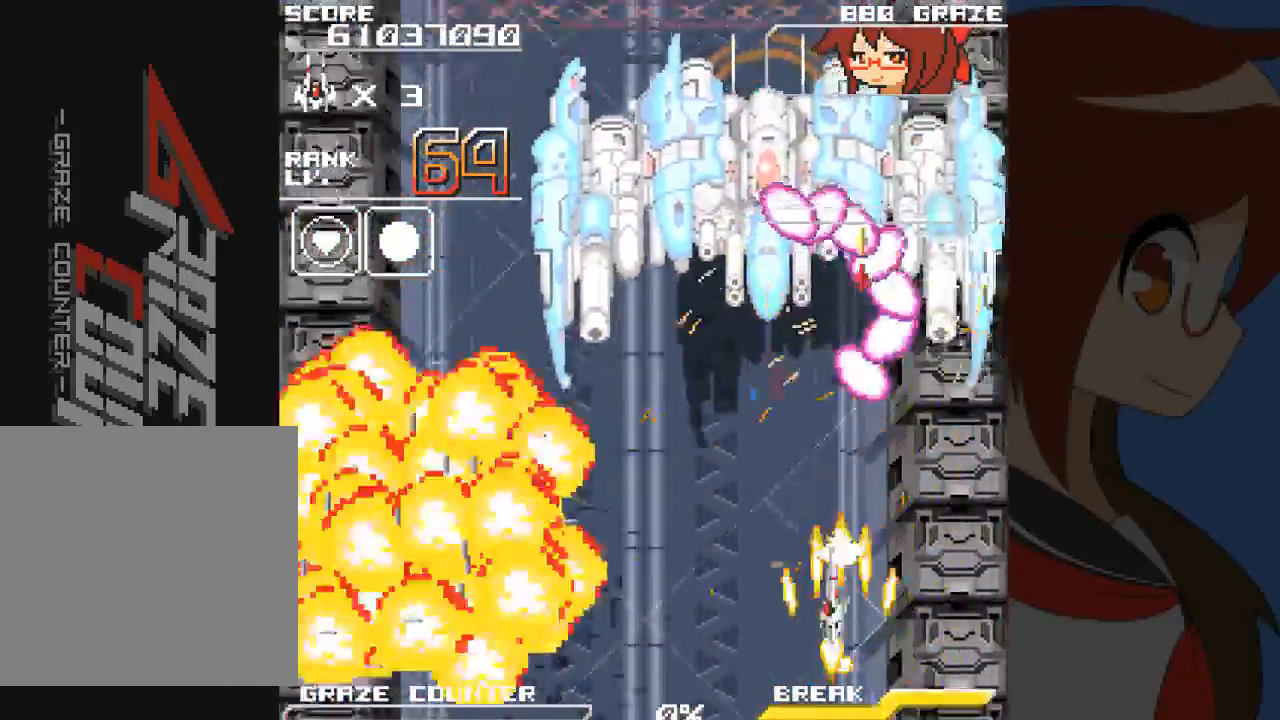
{"buttons": ["A"], "left_stick": "center"}
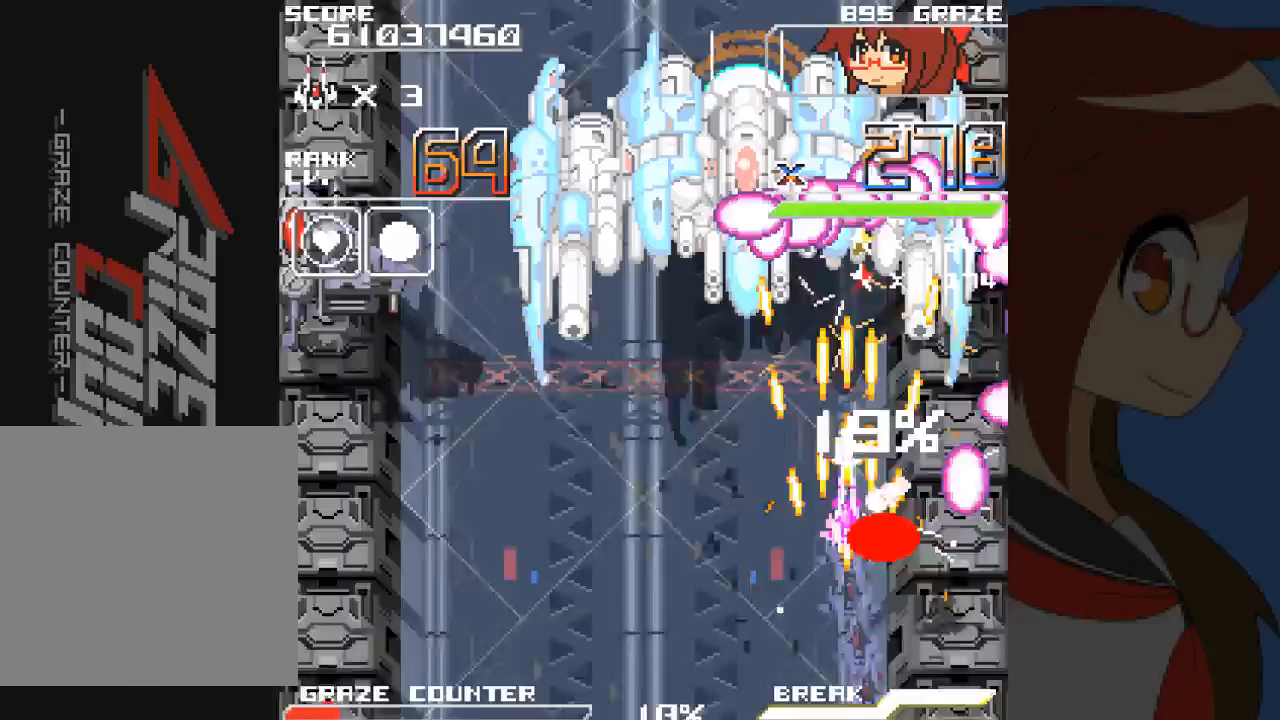
{"buttons": ["A", "DPAD_UP", "DPAD_LEFT"], "left_stick": "left", "events": [[100, "DPAD_DOWN", "down"], [100, "left_stick", "down"], [367, "DPAD_DOWN", "up"], [367, "DPAD_LEFT", "down"], [367, "left_stick", "left"], [467, "DPAD_UP", "down"]]}
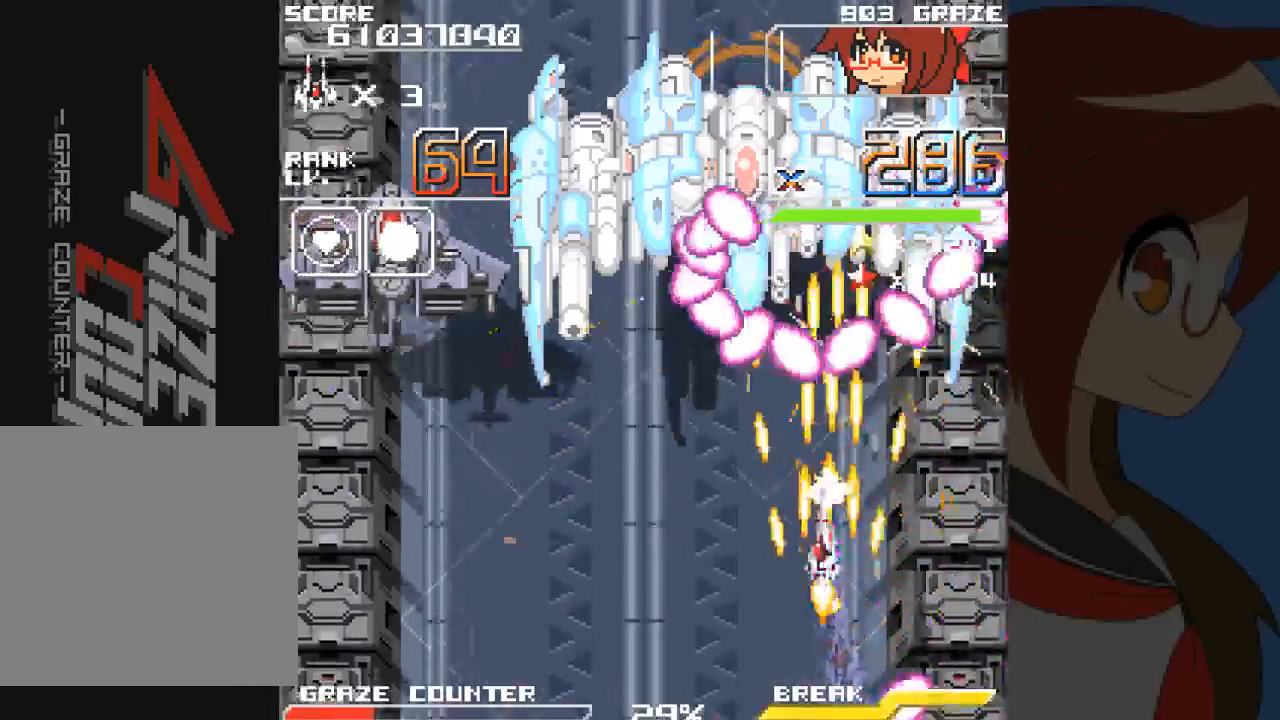
{"buttons": ["A", "DPAD_DOWN", "DPAD_RIGHT"], "left_stick": "down-right"}
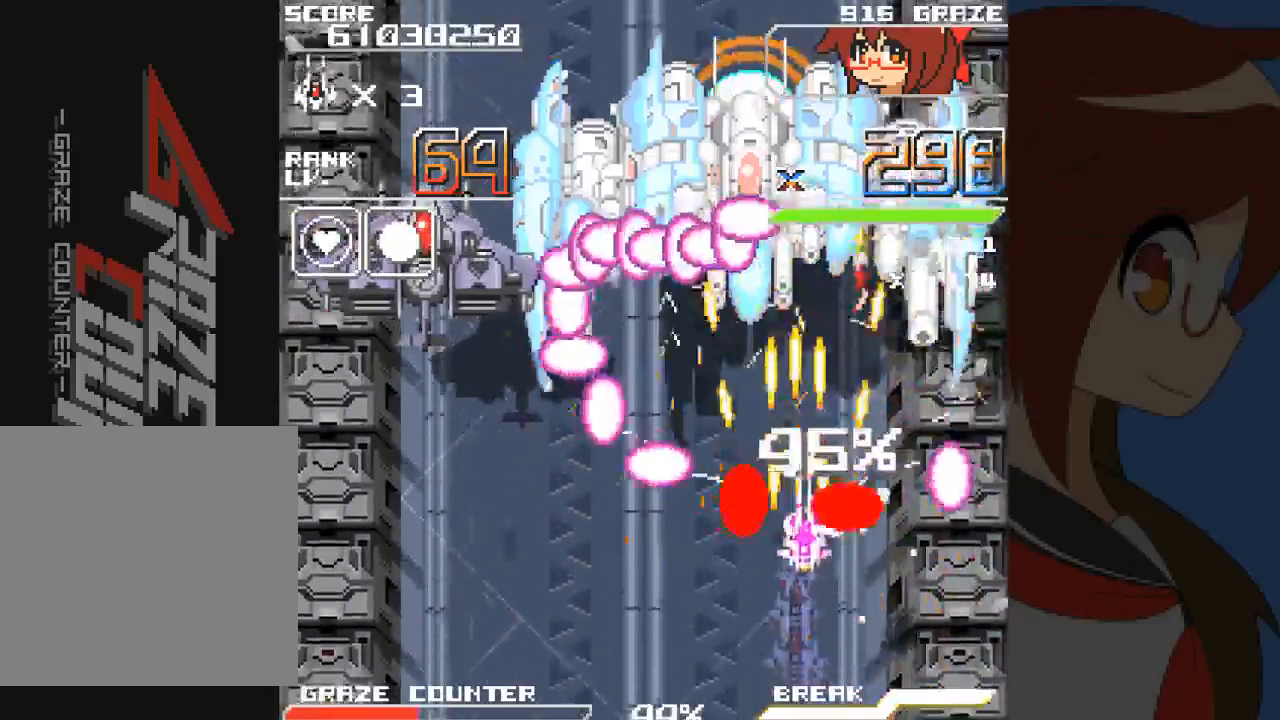
{"buttons": ["A", "DPAD_DOWN"], "left_stick": "down", "events": [[83, "DPAD_RIGHT", "up"], [83, "left_stick", "down"]]}
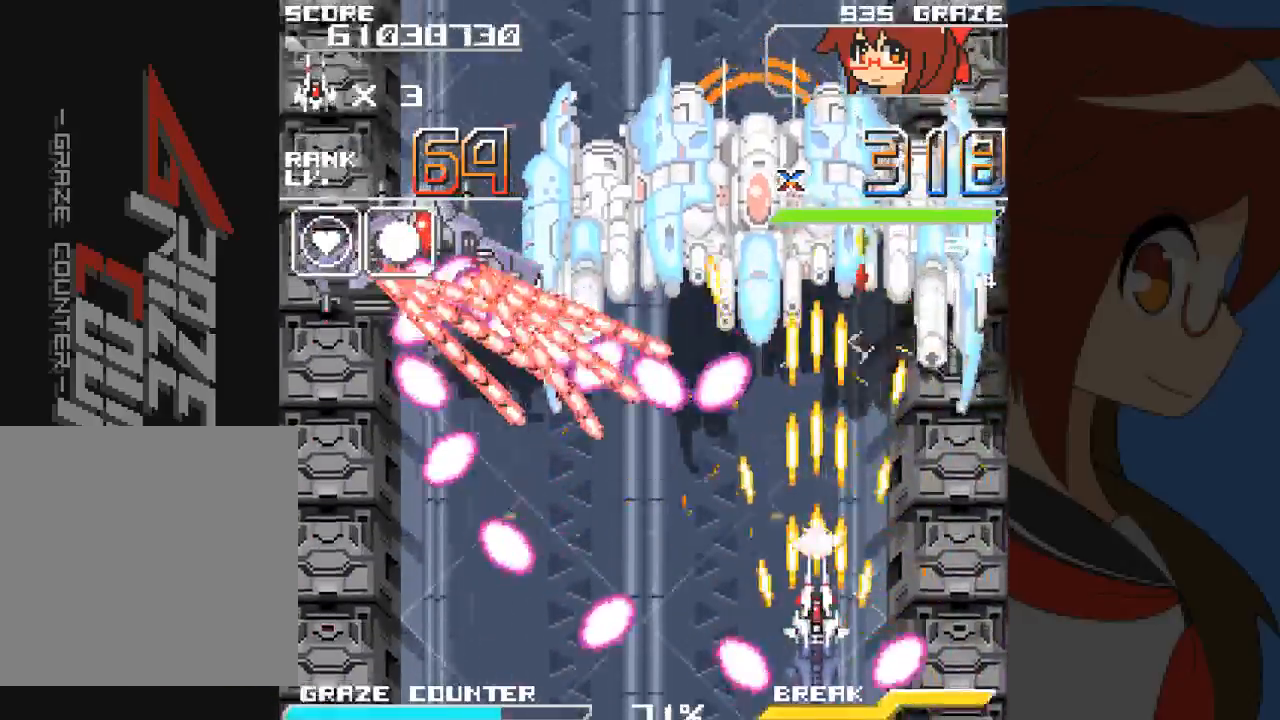
{"buttons": ["A", "DPAD_RIGHT"], "left_stick": "right", "events": [[133, "DPAD_LEFT", "down"], [183, "DPAD_DOWN", "up"], [183, "left_stick", "left"], [300, "DPAD_UP", "down"], [367, "DPAD_LEFT", "up"], [367, "DPAD_UP", "up"], [367, "left_stick", "center"], [433, "DPAD_RIGHT", "down"], [433, "left_stick", "right"]]}
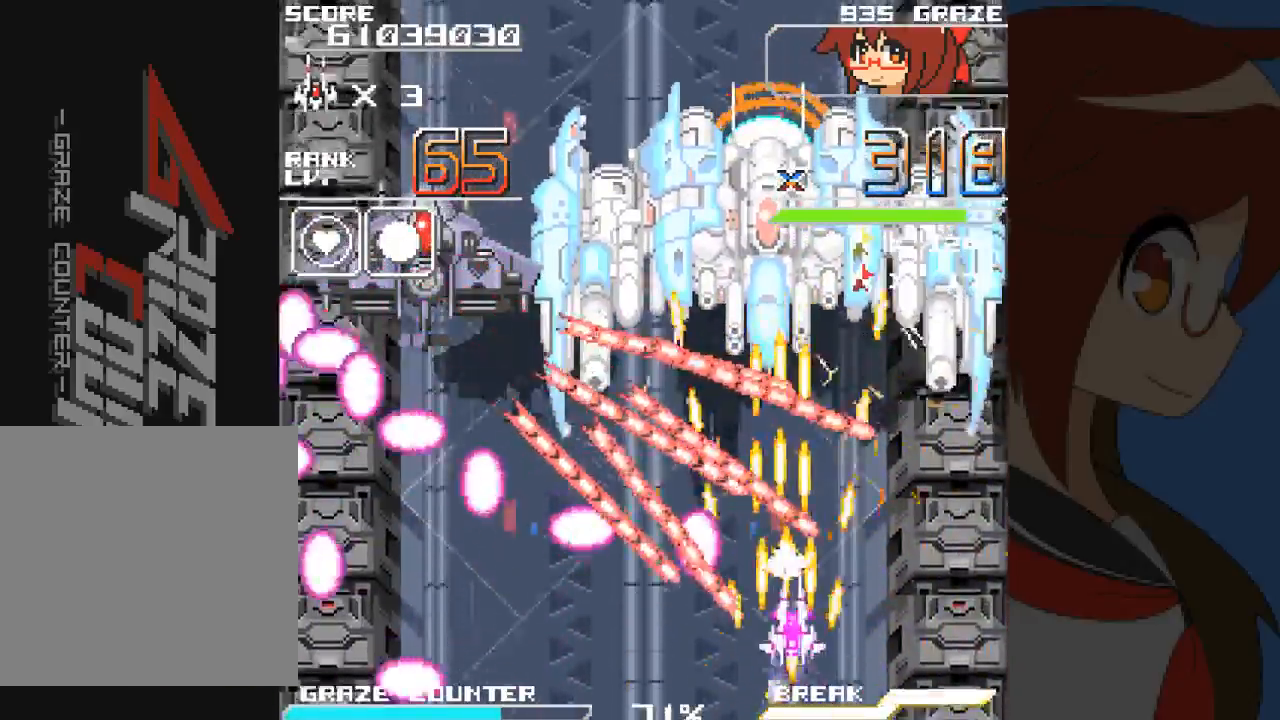
{"buttons": ["A", "DPAD_DOWN"], "left_stick": "down"}
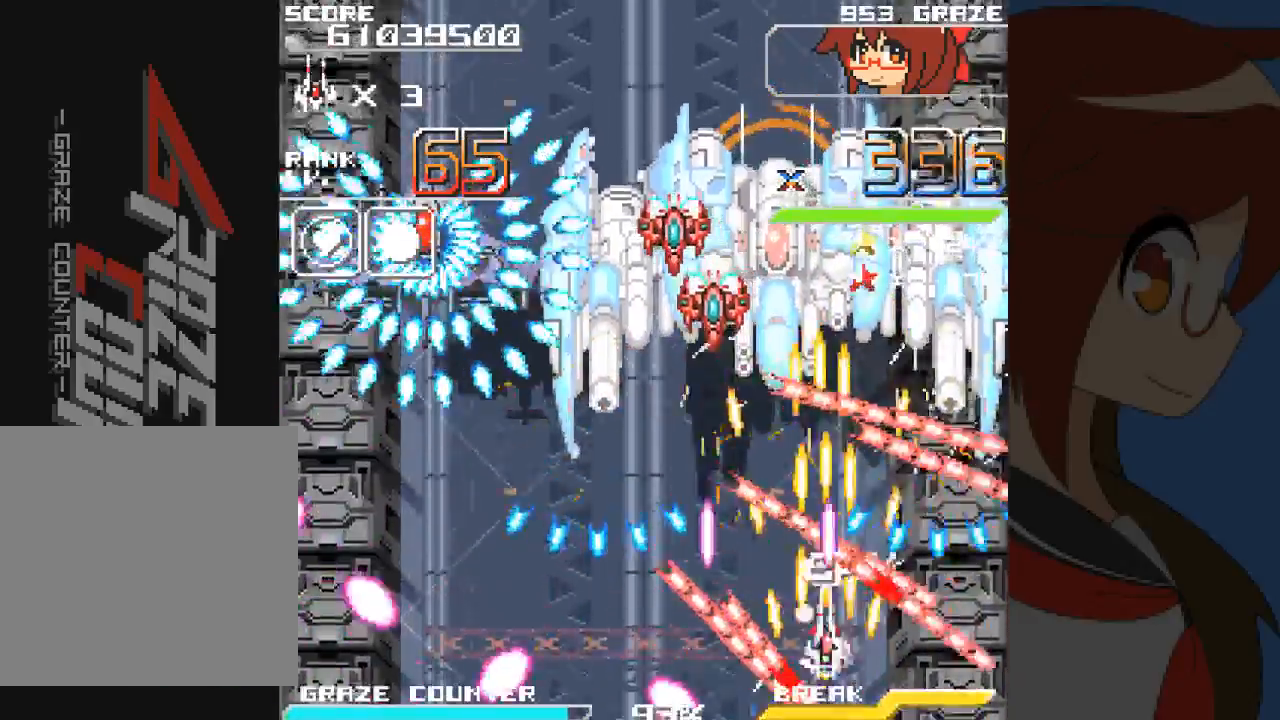
{"buttons": ["A", "DPAD_DOWN", "DPAD_LEFT"], "left_stick": "left", "events": [[50, "DPAD_DOWN", "up"], [50, "left_stick", "center"], [133, "DPAD_LEFT", "down"], [133, "DPAD_UP", "down"], [200, "B", "down"], [267, "B", "up"], [367, "DPAD_UP", "up"], [367, "left_stick", "left"], [467, "DPAD_DOWN", "down"]]}
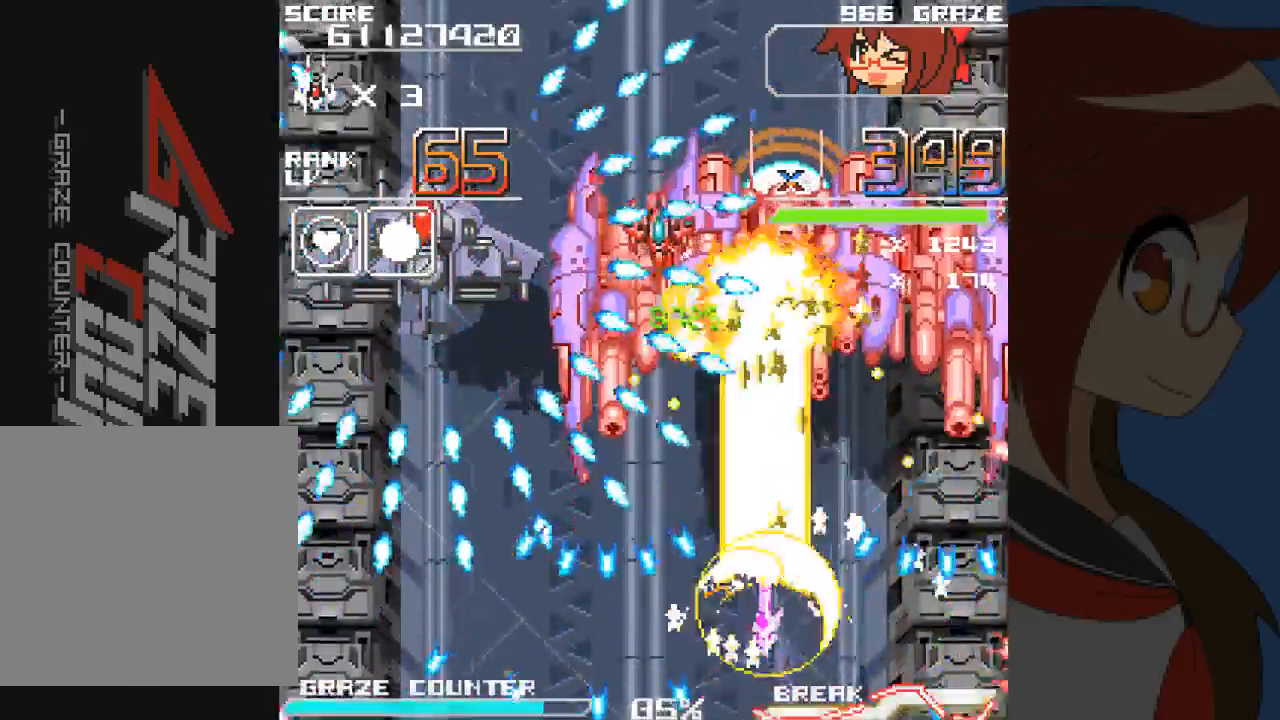
{"buttons": ["A", "DPAD_UP", "DPAD_RIGHT"], "left_stick": "up-right", "events": [[17, "DPAD_LEFT", "up"], [17, "left_stick", "down"], [133, "DPAD_LEFT", "down"], [217, "DPAD_DOWN", "up"], [217, "left_stick", "left"], [417, "DPAD_UP", "down"], [467, "DPAD_LEFT", "up"], [467, "DPAD_RIGHT", "down"], [467, "left_stick", "up-right"]]}
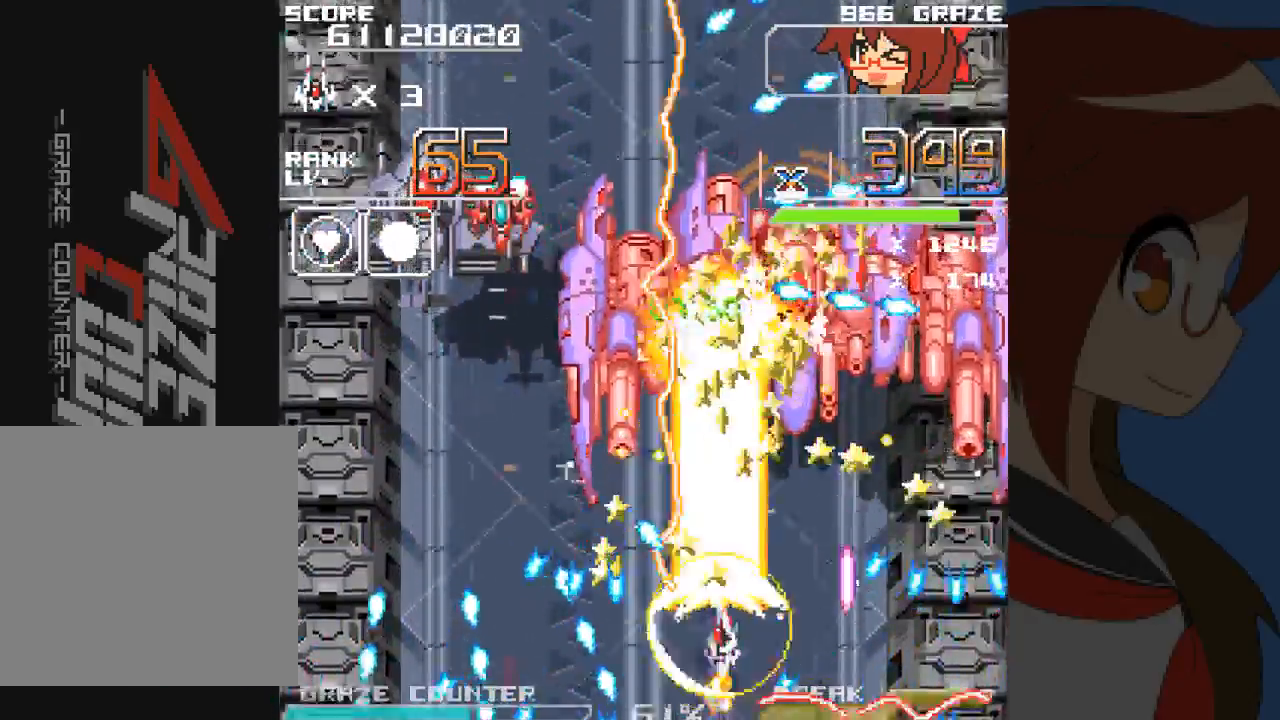
{"buttons": ["A"], "left_stick": "center", "events": [[133, "DPAD_RIGHT", "up"], [133, "left_stick", "up"], [433, "DPAD_UP", "up"], [450, "DPAD_RIGHT", "down"], [483, "DPAD_RIGHT", "up"], [483, "left_stick", "center"]]}
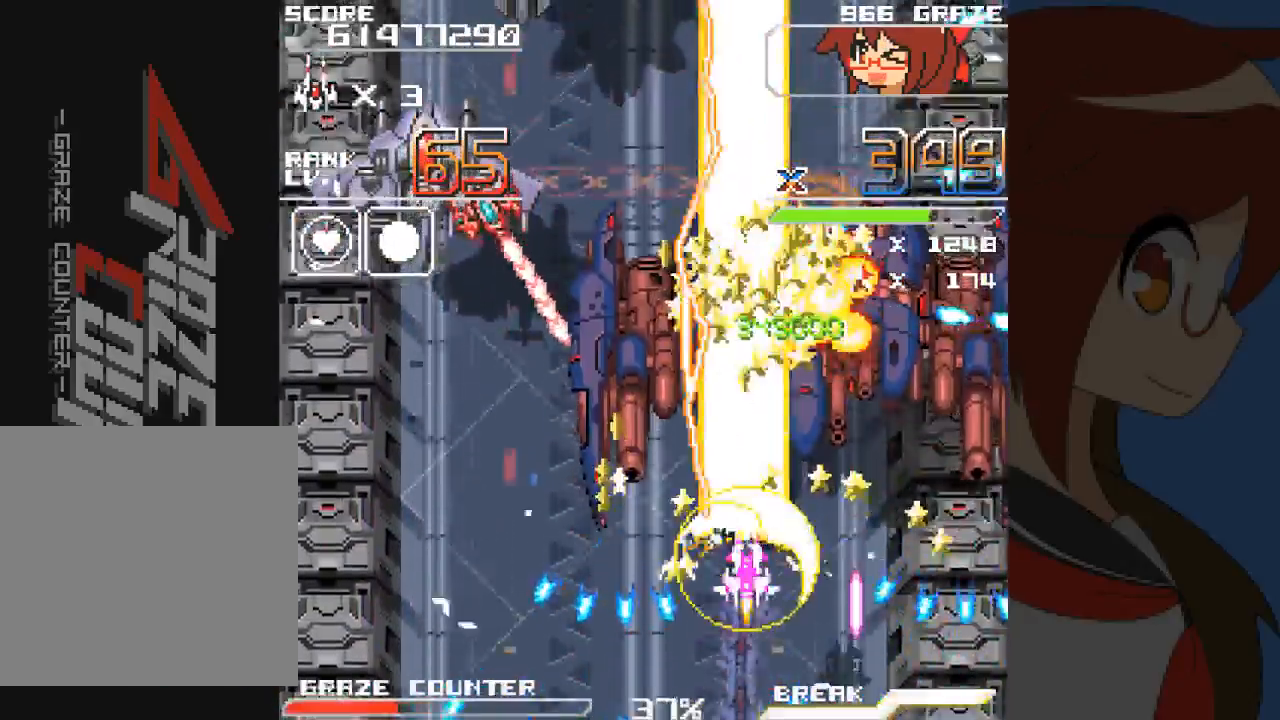
{"buttons": ["DPAD_UP", "DPAD_LEFT"], "left_stick": "left"}
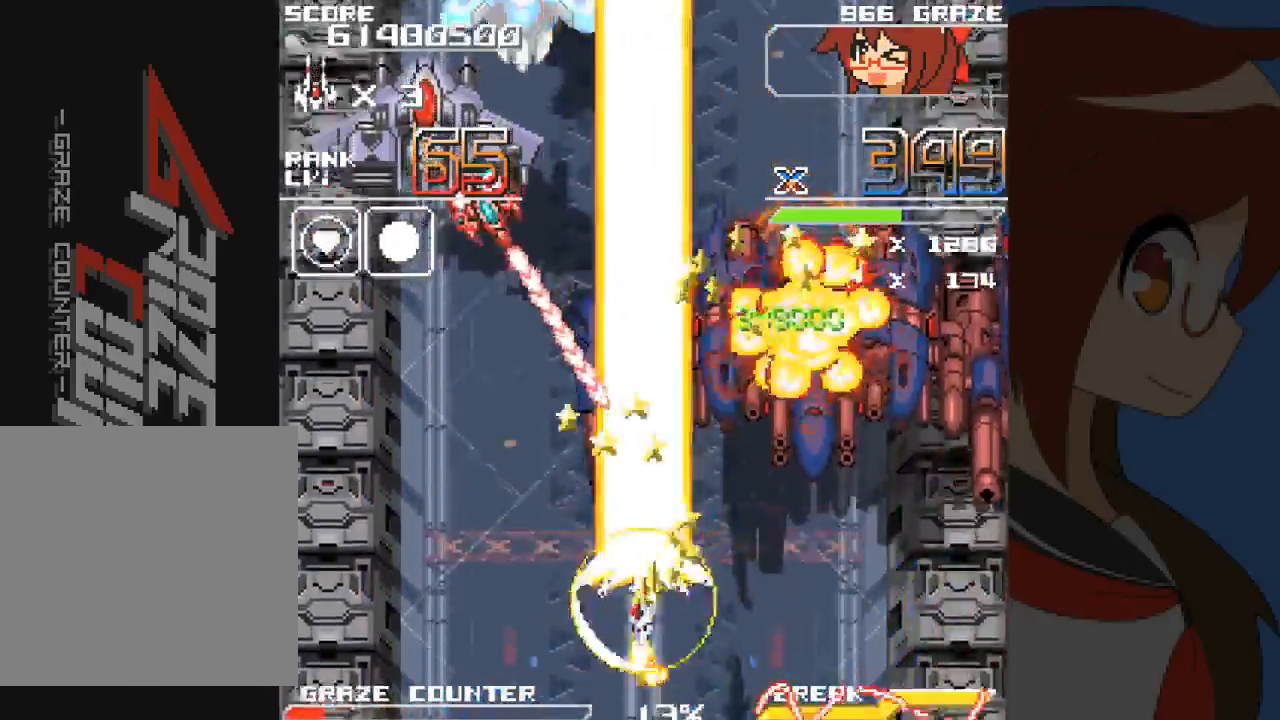
{"buttons": ["A", "DPAD_LEFT"], "left_stick": "left", "events": [[33, "A", "down"], [33, "B", "down"], [100, "B", "up"], [100, "DPAD_LEFT", "up"], [100, "left_stick", "up"], [133, "A", "up"], [217, "A", "down"], [333, "A", "up"], [333, "DPAD_LEFT", "down"], [383, "DPAD_UP", "up"], [383, "left_stick", "left"], [400, "A", "down"]]}
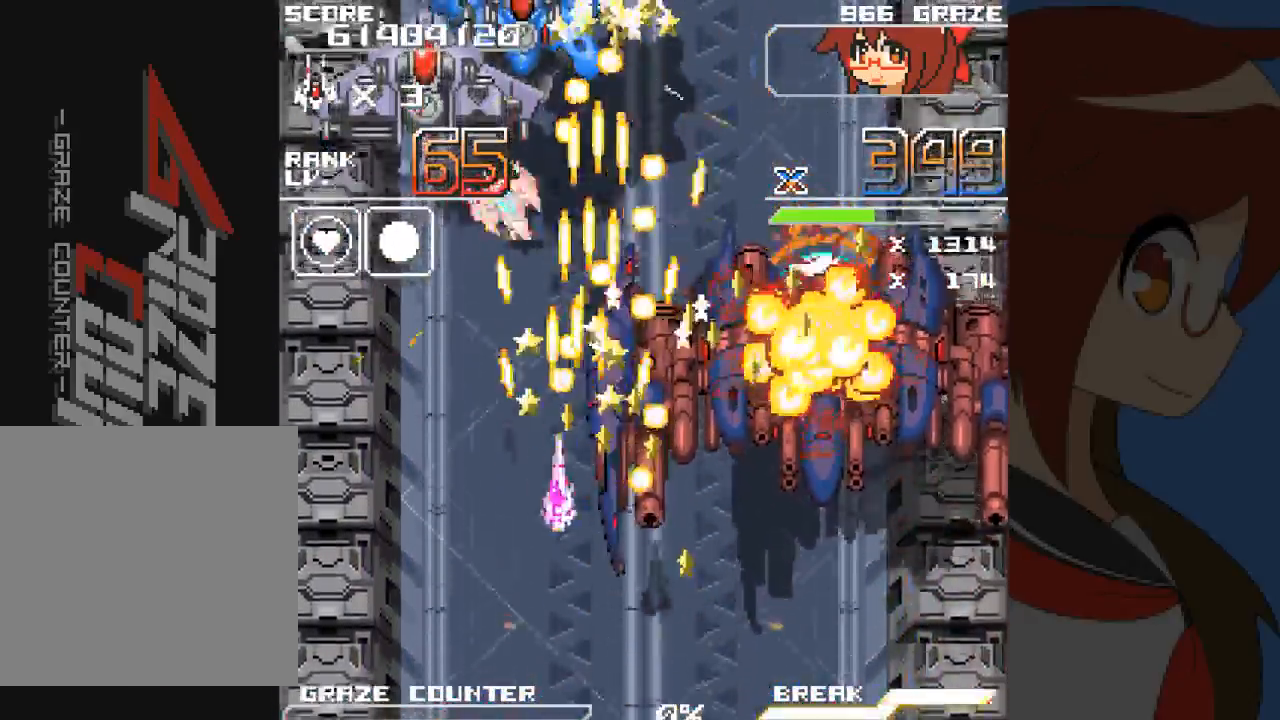
{"buttons": ["A", "DPAD_DOWN", "DPAD_RIGHT"], "left_stick": "down"}
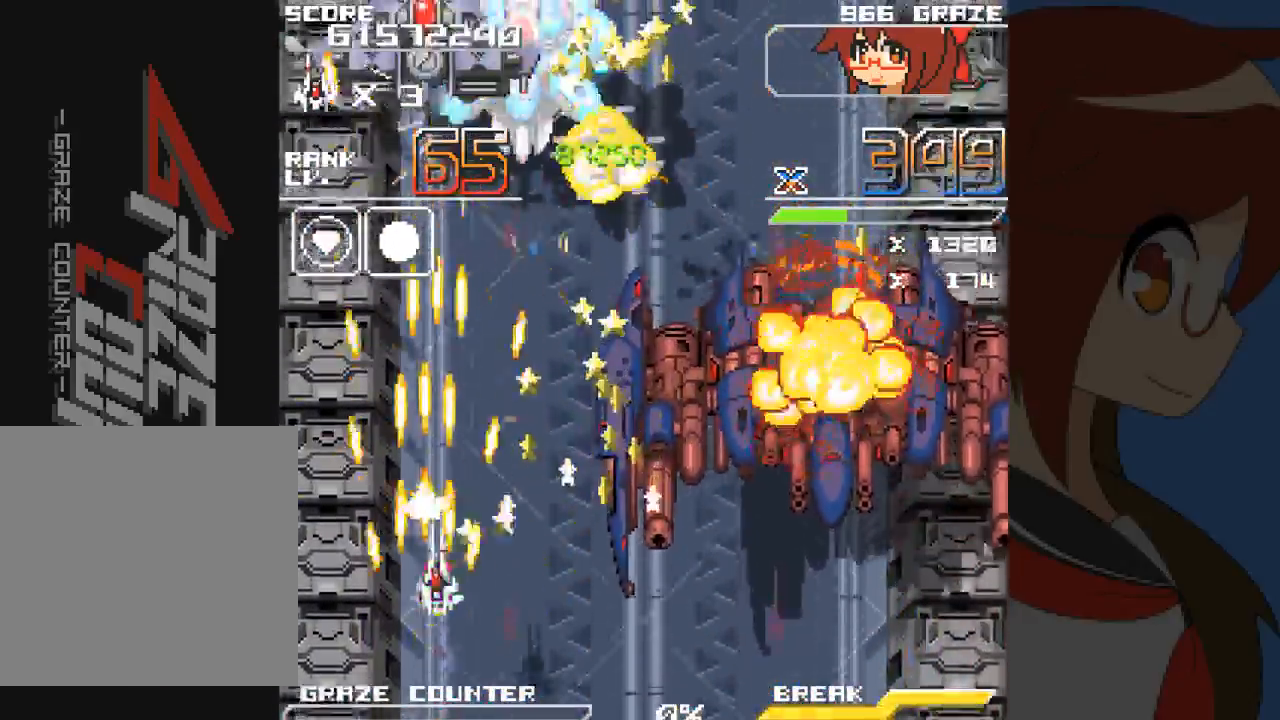
{"buttons": ["A"], "left_stick": "center", "events": [[17, "B", "down"], [33, "DPAD_DOWN", "up"], [33, "left_stick", "right"], [83, "B", "up"], [333, "DPAD_DOWN", "down"], [333, "left_stick", "down-right"], [483, "DPAD_DOWN", "up"], [483, "DPAD_RIGHT", "up"], [483, "left_stick", "center"]]}
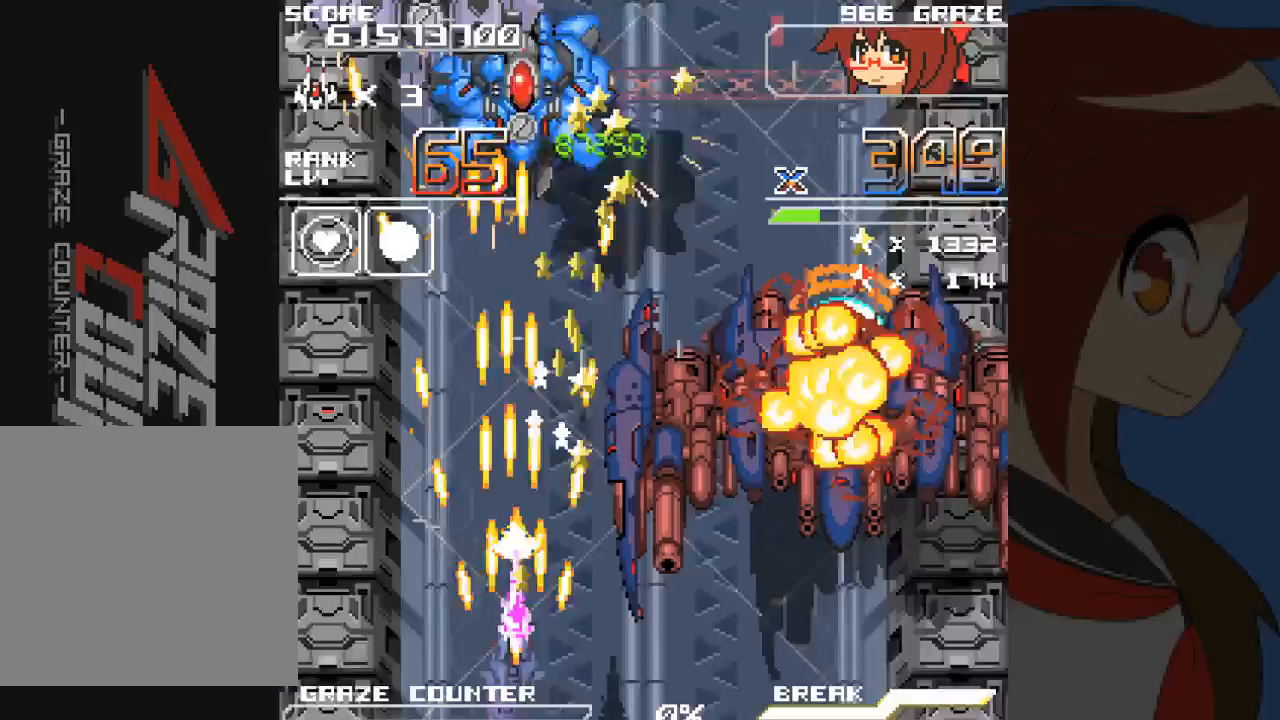
{"buttons": ["A", "DPAD_UP"], "left_stick": "up", "events": [[67, "DPAD_UP", "down"], [67, "left_stick", "up"], [150, "DPAD_LEFT", "down"], [217, "DPAD_UP", "up"], [217, "left_stick", "left"], [300, "DPAD_LEFT", "up"], [300, "DPAD_RIGHT", "down"], [300, "left_stick", "right"], [450, "DPAD_RIGHT", "up"], [450, "DPAD_UP", "down"], [450, "left_stick", "up"]]}
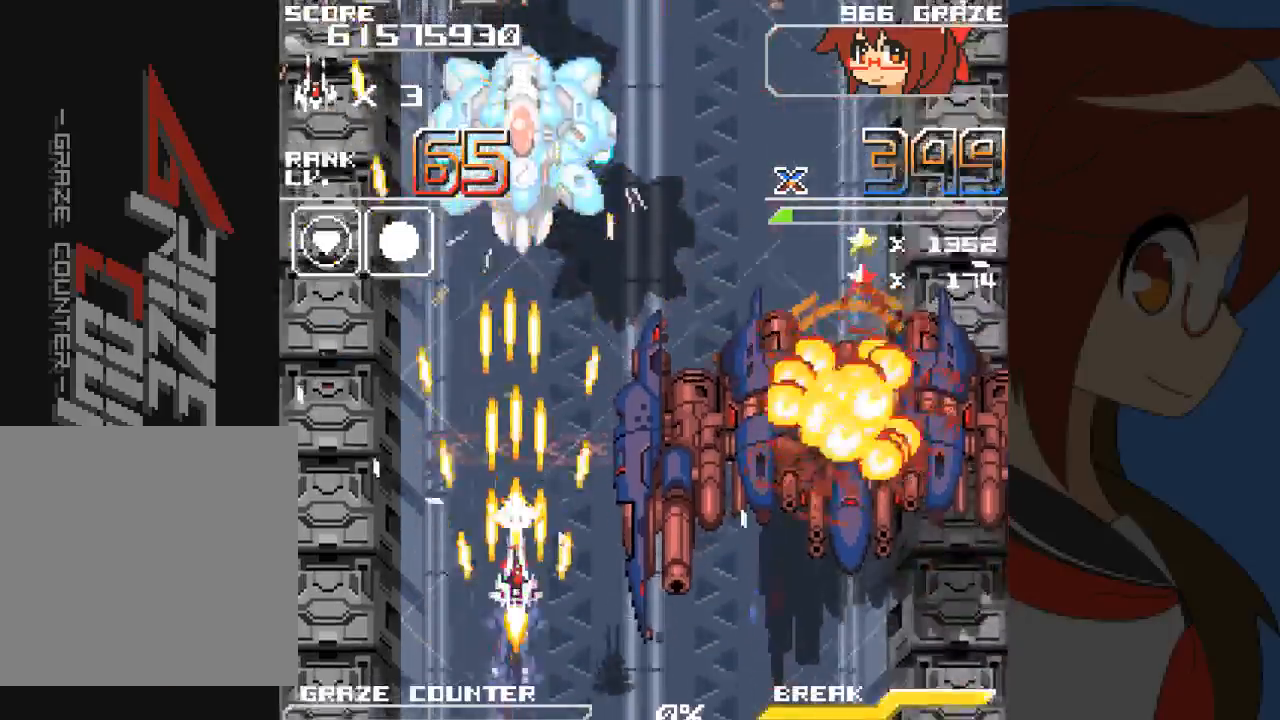
{"buttons": ["A", "DPAD_DOWN", "DPAD_LEFT"], "left_stick": "down", "events": [[150, "DPAD_UP", "up"], [150, "left_stick", "center"], [283, "DPAD_DOWN", "down"], [283, "left_stick", "down"], [483, "DPAD_LEFT", "down"]]}
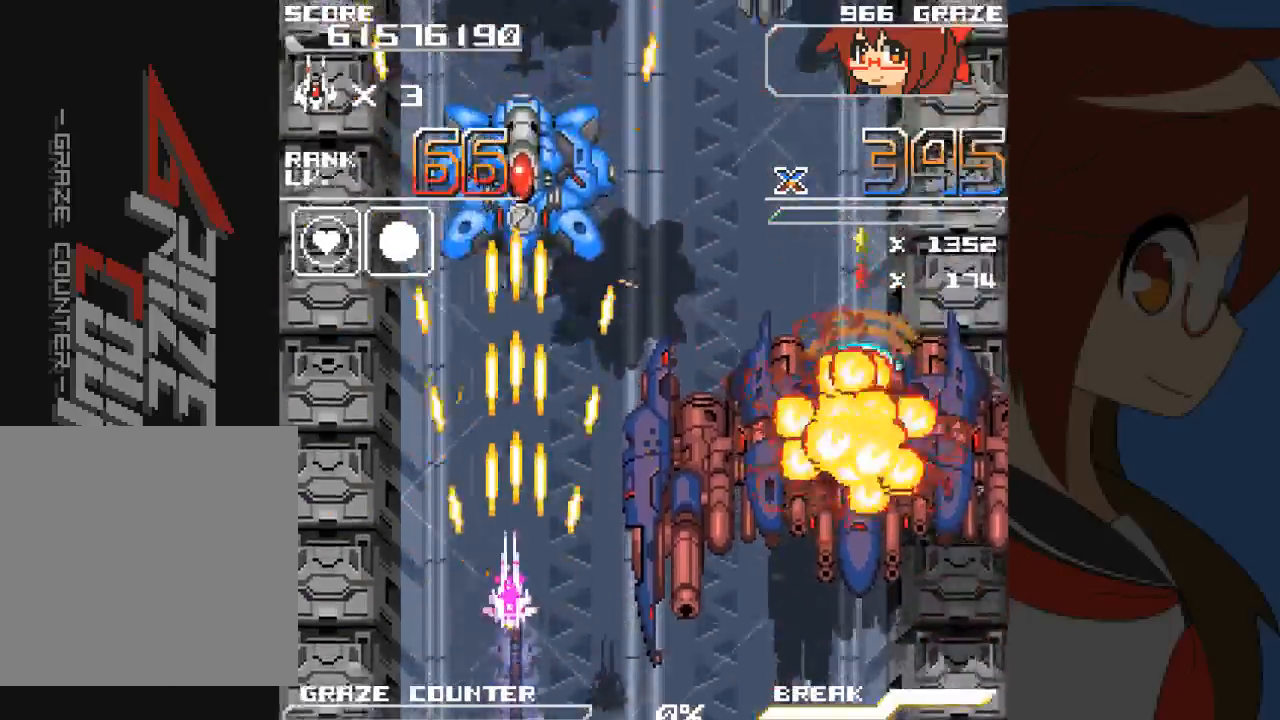
{"buttons": ["A", "DPAD_LEFT"], "left_stick": "left", "events": [[67, "DPAD_DOWN", "up"], [67, "left_stick", "left"]]}
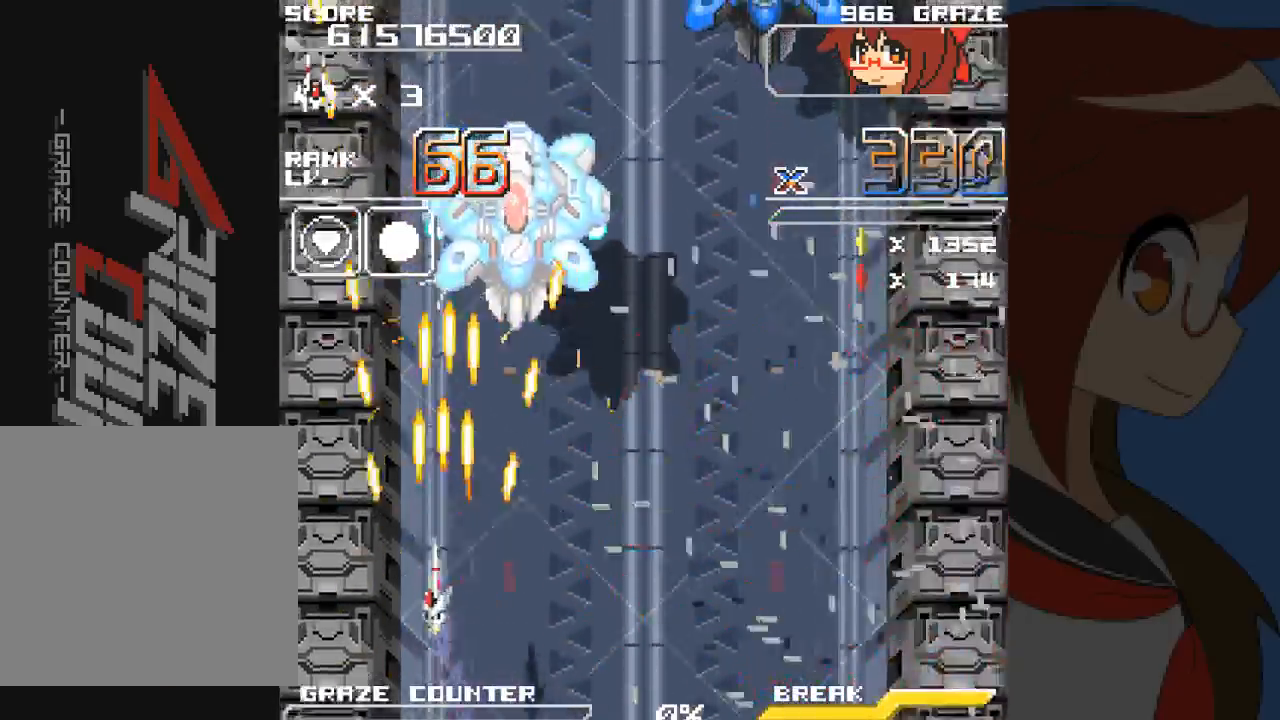
{"buttons": ["A"], "left_stick": "center", "events": [[50, "DPAD_DOWN", "down"], [183, "DPAD_DOWN", "up"], [183, "DPAD_LEFT", "up"], [183, "left_stick", "center"], [283, "DPAD_RIGHT", "down"], [283, "left_stick", "right"], [450, "DPAD_RIGHT", "up"], [450, "left_stick", "center"]]}
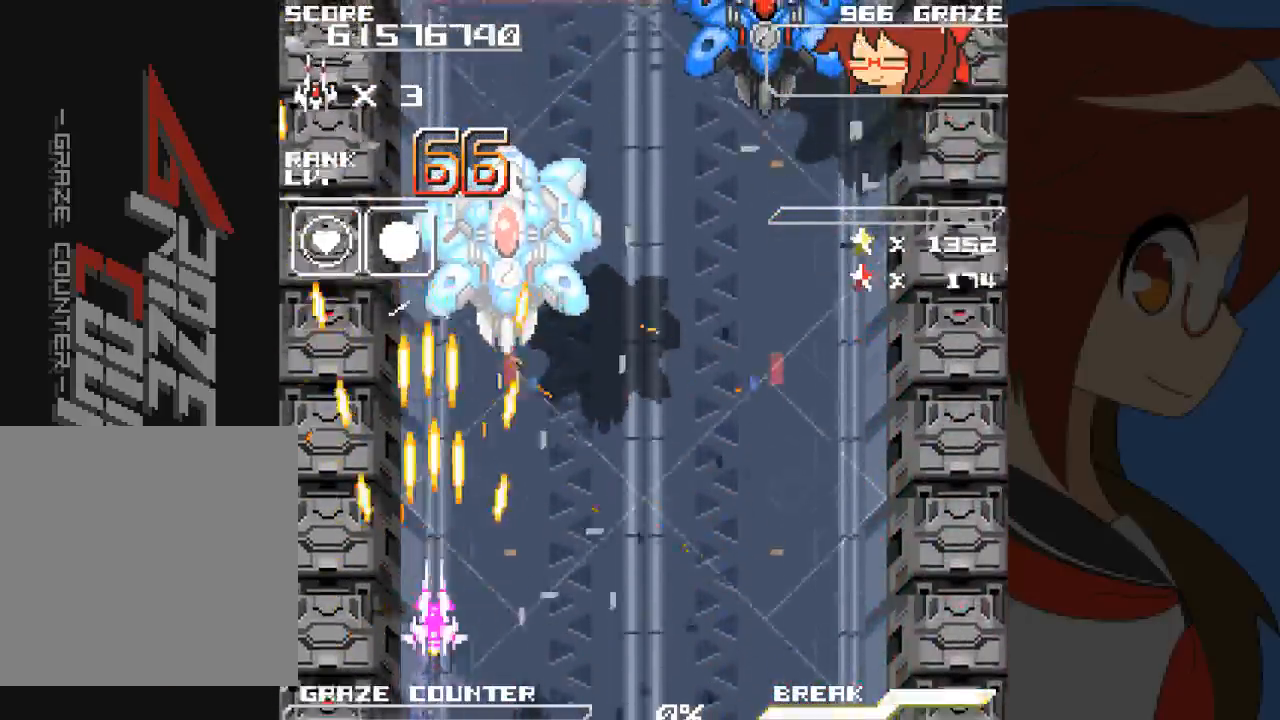
{"buttons": ["A", "DPAD_UP"], "left_stick": "up", "events": [[183, "DPAD_RIGHT", "down"], [183, "left_stick", "right"], [400, "DPAD_RIGHT", "up"], [400, "left_stick", "center"], [483, "DPAD_UP", "down"], [483, "left_stick", "up"]]}
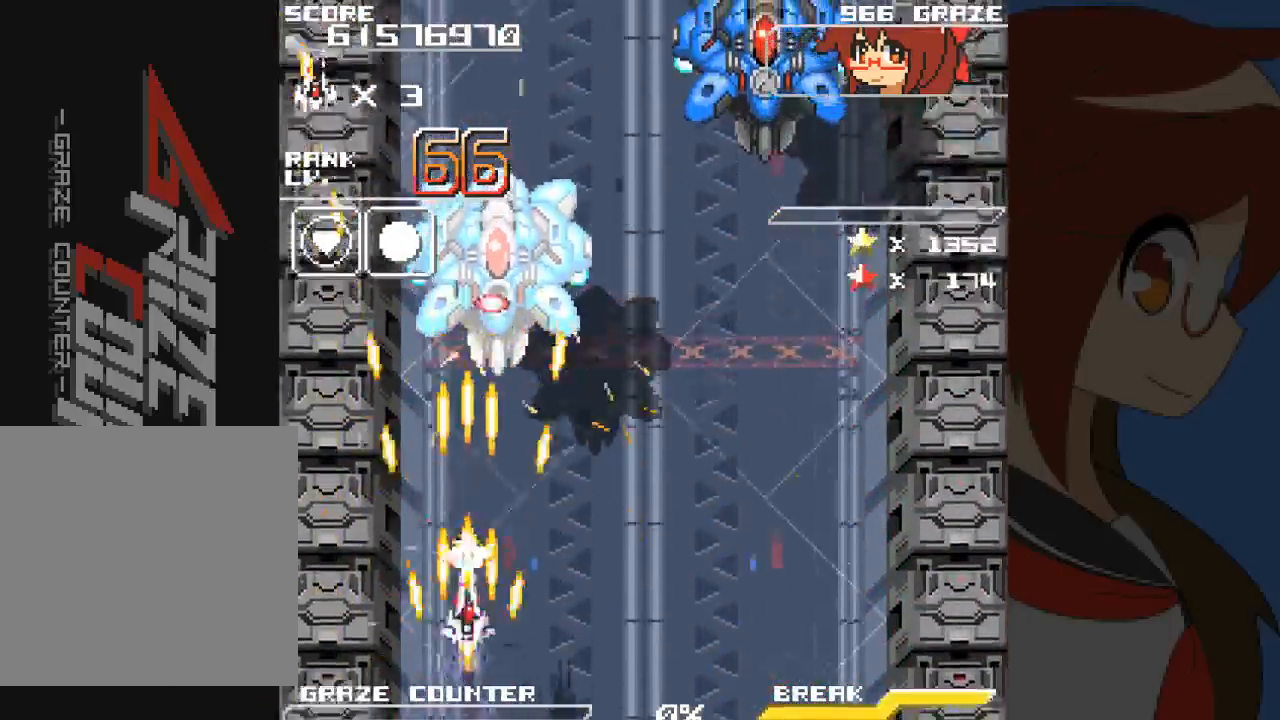
{"buttons": ["A", "DPAD_DOWN"], "left_stick": "down", "events": [[17, "DPAD_RIGHT", "down"], [133, "left_stick", "center"], [150, "DPAD_RIGHT", "up"], [150, "DPAD_UP", "up"], [283, "DPAD_DOWN", "down"], [283, "left_stick", "down"]]}
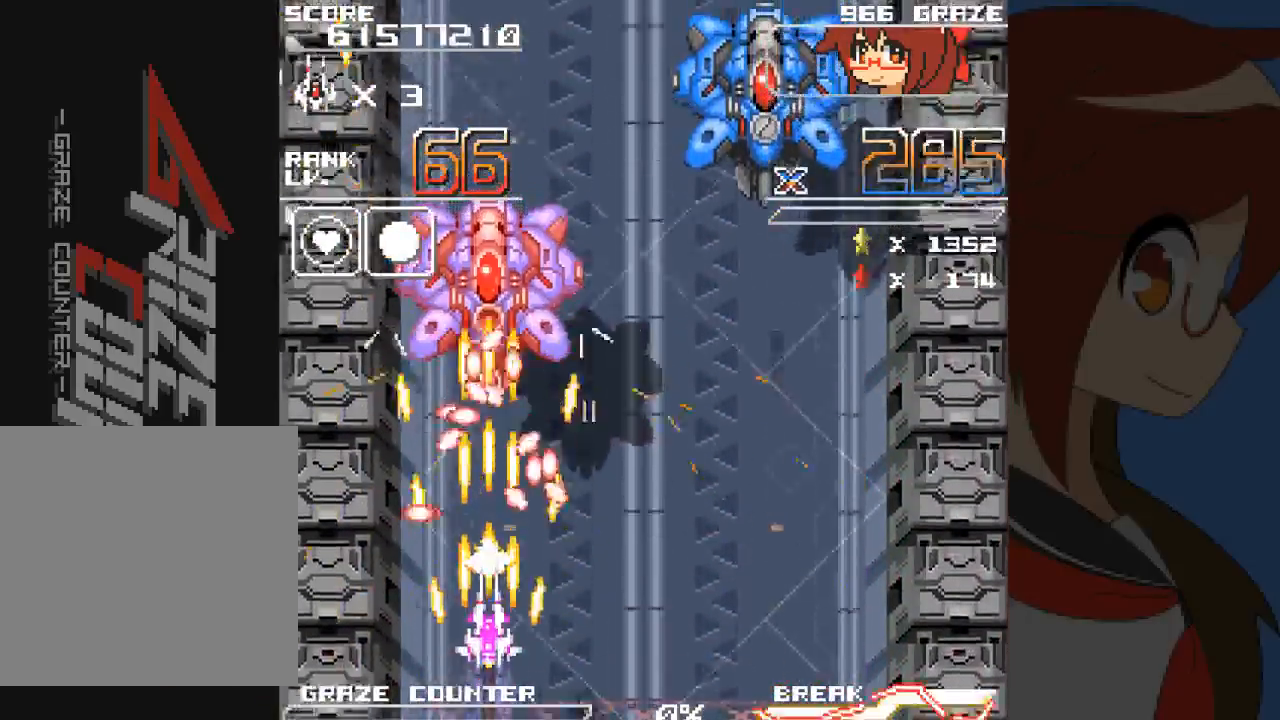
{"buttons": ["A", "DPAD_DOWN", "DPAD_RIGHT"], "left_stick": "down-right", "events": [[117, "DPAD_DOWN", "up"], [117, "left_stick", "center"], [217, "DPAD_DOWN", "down"], [217, "left_stick", "down"], [467, "DPAD_RIGHT", "down"], [467, "left_stick", "down-right"]]}
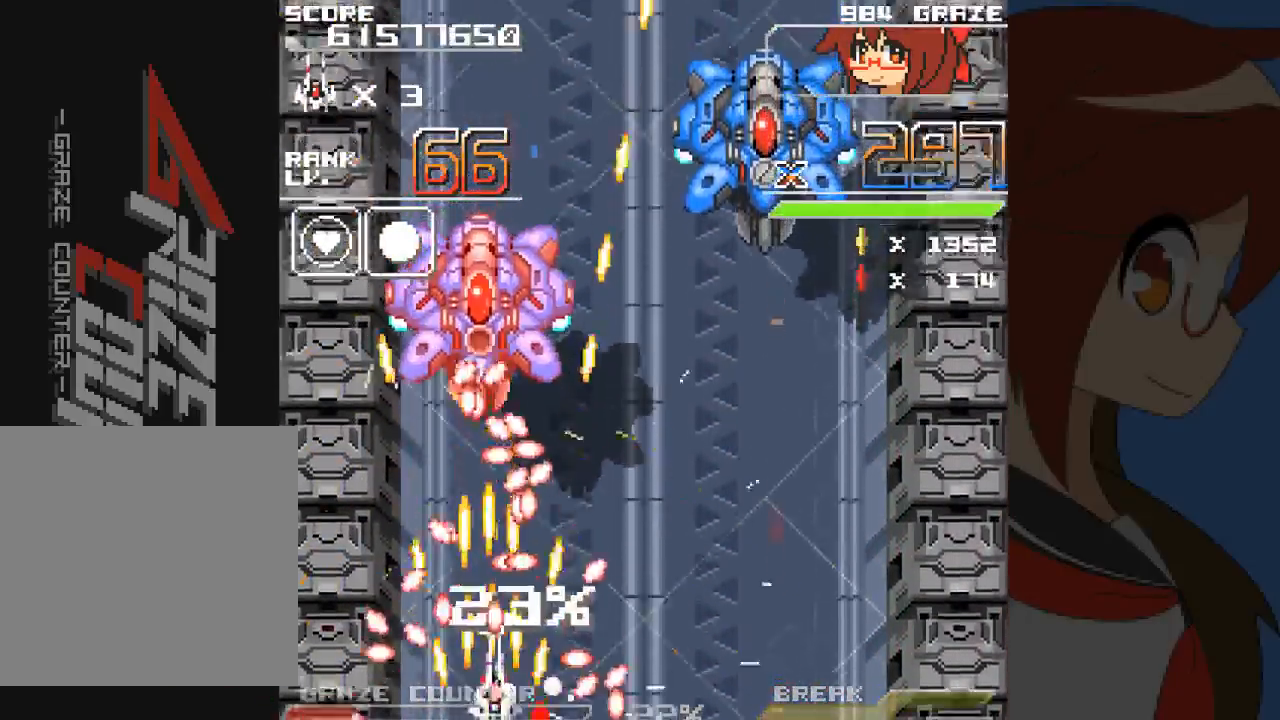
{"buttons": ["A", "DPAD_DOWN"], "left_stick": "down"}